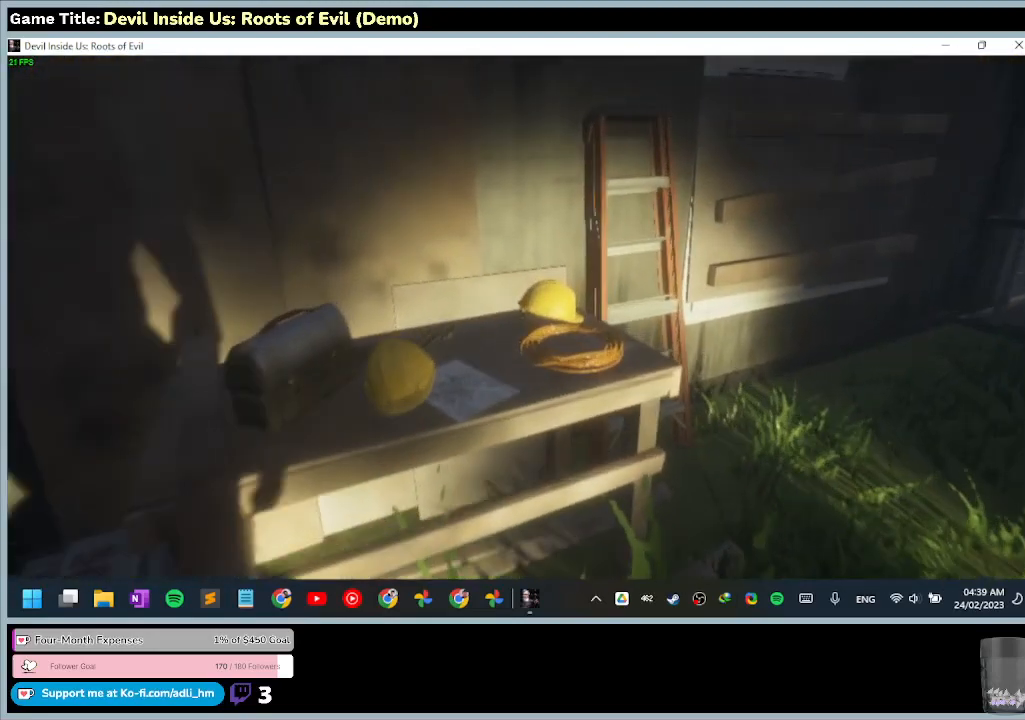
Gameplay with keyboard and mouse; each line is a JSON object with the keys and mouse buttons held at the frame after it. "events" lists presses ("down") and releases ("up") of "0", "1", "2", "3", "4", "5", "6", "7", "8", "9", "a", "alt", "b", "c", "caps_lock", "ctrl", "d", "down", "e", "escape", "f", "f1", "f2", "f3", "f4", "f5", "f6", "f7", "f8", "g", "h", "i", "j", "k", "l", "left", "m", "n", "o", "p", "q", "r", "return", "right", "s", "shift", "space", "t", "tab", "tilde", "u", "up", "v", "w", "x", "y", "z", "mouse_left", "mouse_wheel" and "mouse_right" between this image and that frame as [ms after this image, input, new state], when the widget could be followed in between. "mouse_left", "mouse_wheel", "mouse_right" = the "left", "wheel", "right" buttons of the "mouse" list. No other keys are recorded. "wheel" means that the mouse wheel is clicked or scrolled. Mouse movement is not recorded.
{"keys": ["w"], "mouse": [], "events": []}
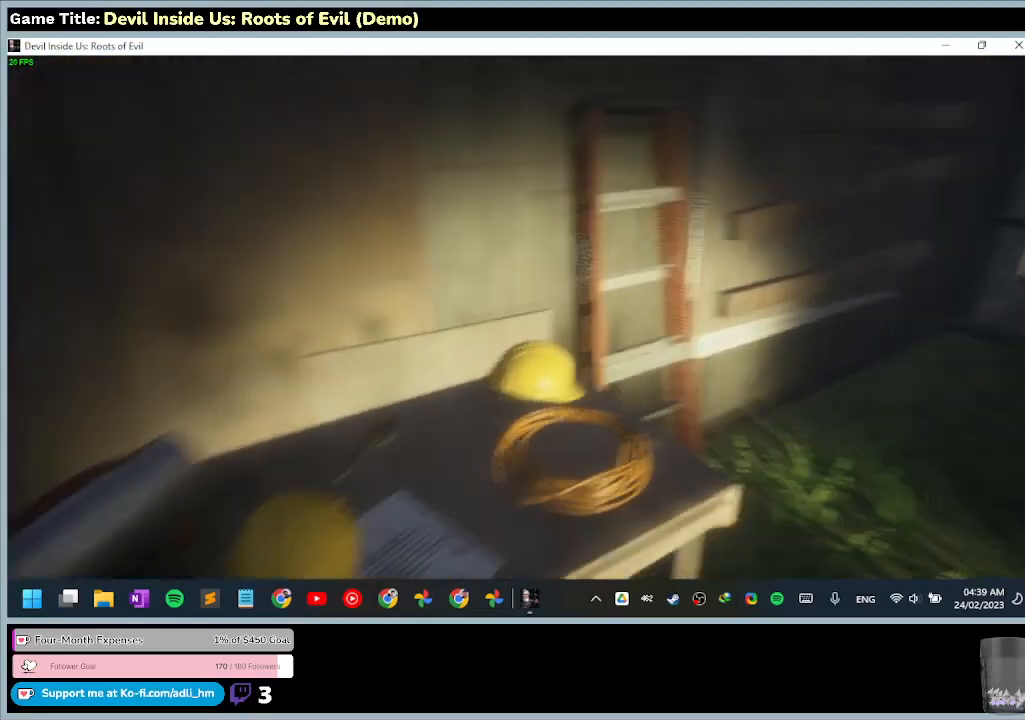
{"keys": ["w"], "mouse": [], "events": []}
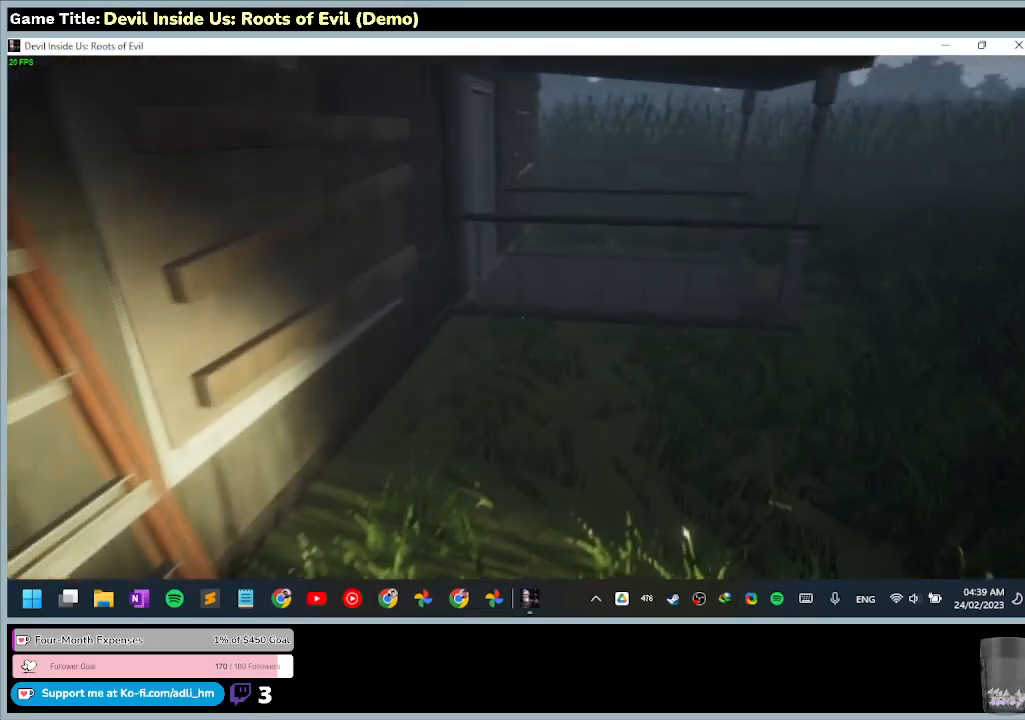
{"keys": ["w"], "mouse": [], "events": []}
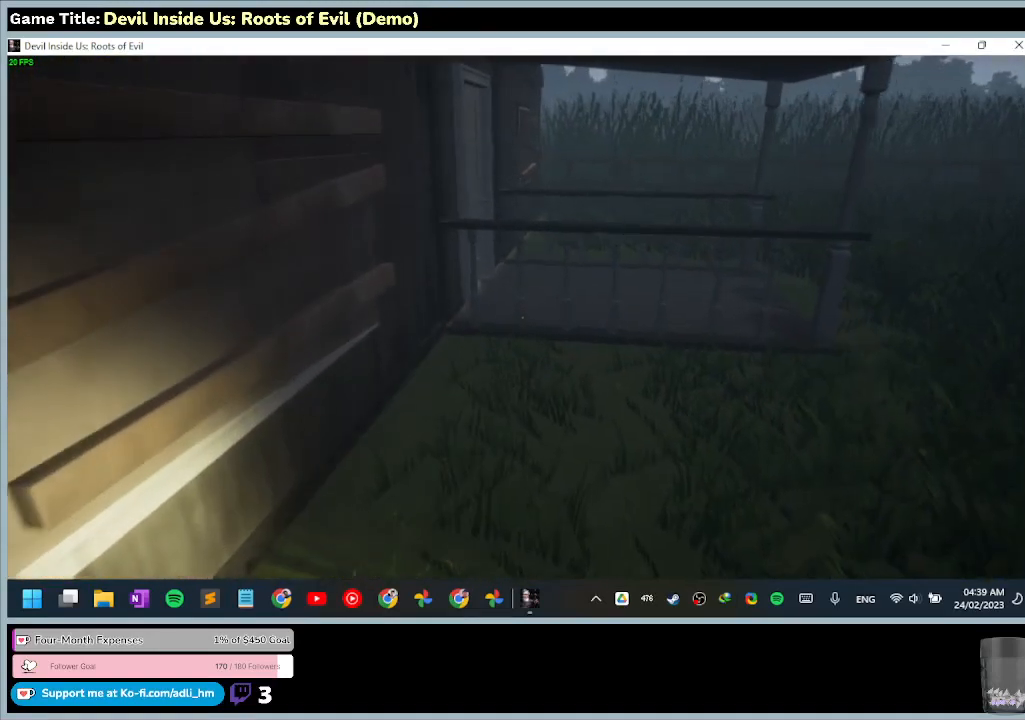
{"keys": ["w"], "mouse": [], "events": []}
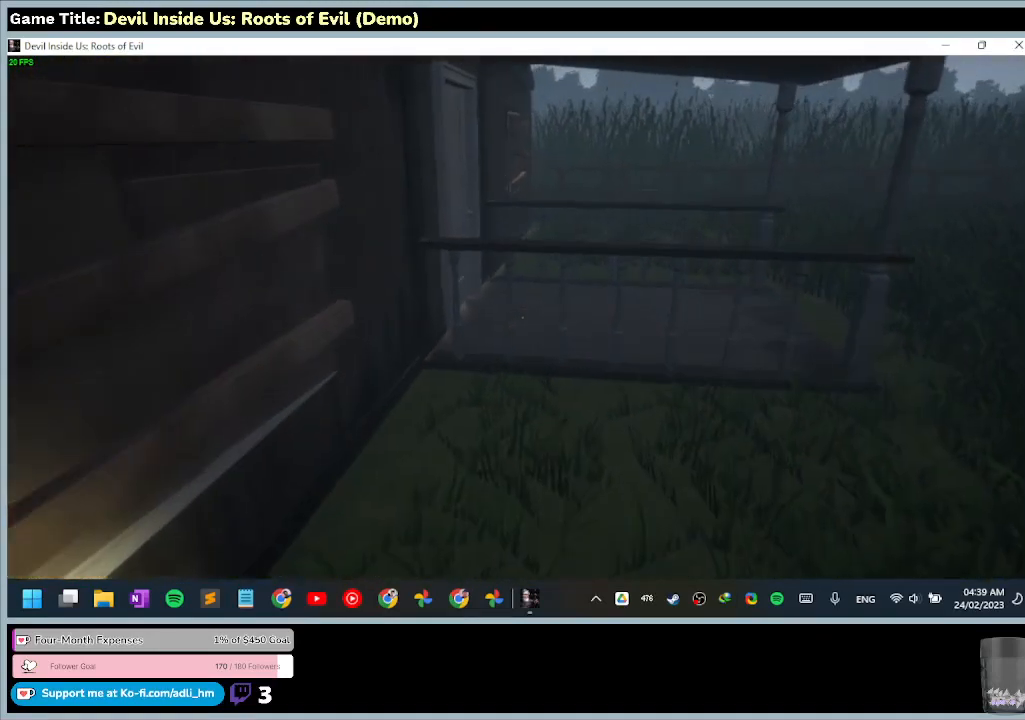
{"keys": ["d", "w"], "mouse": [], "events": [[467, "d", "down"]]}
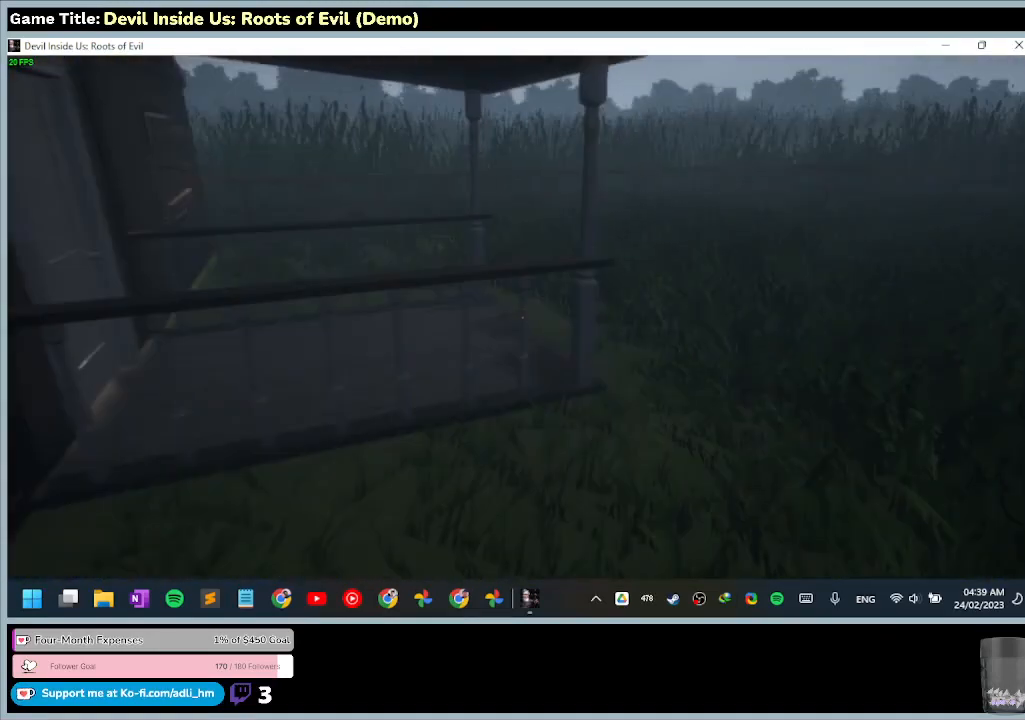
{"keys": ["d", "w"], "mouse": [], "events": []}
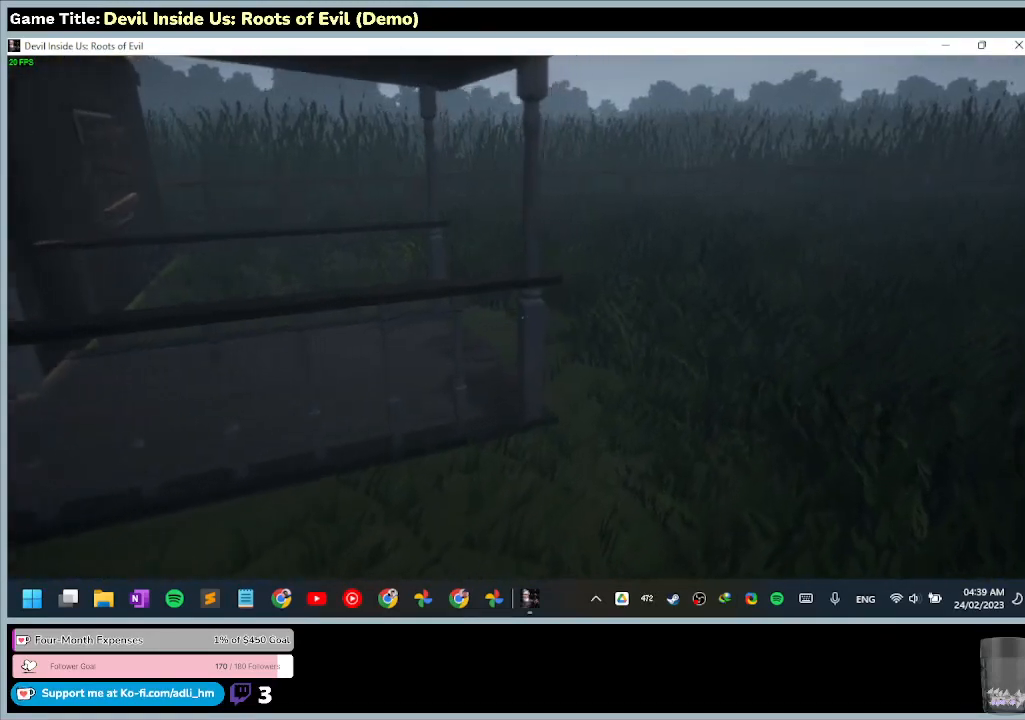
{"keys": ["d", "w"], "mouse": [], "events": []}
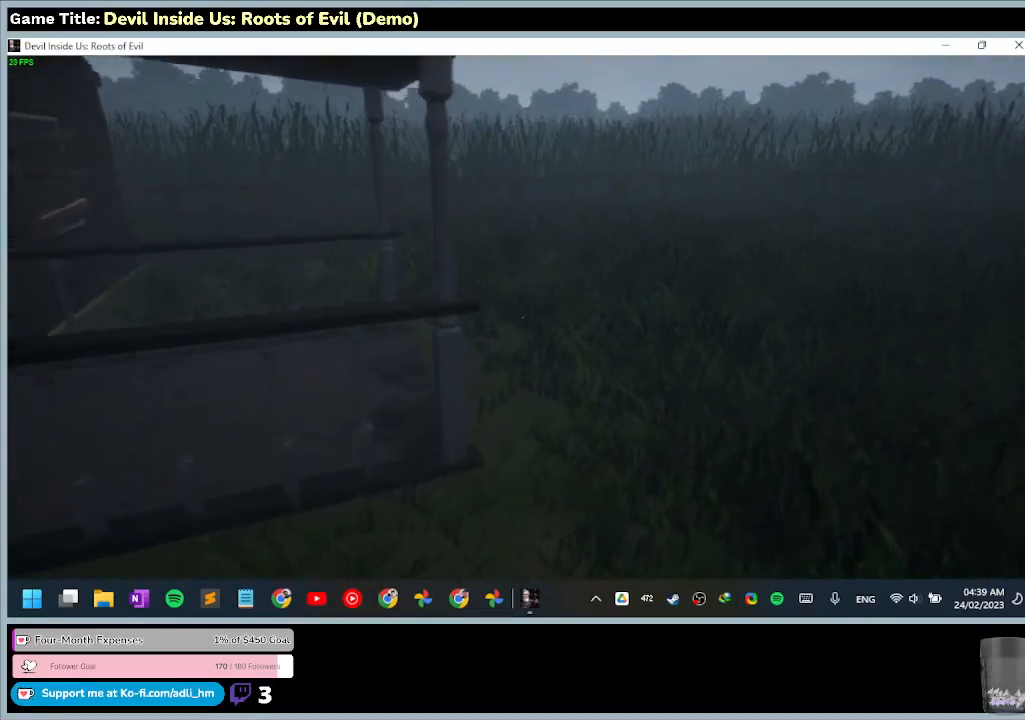
{"keys": ["d", "w"], "mouse": [], "events": []}
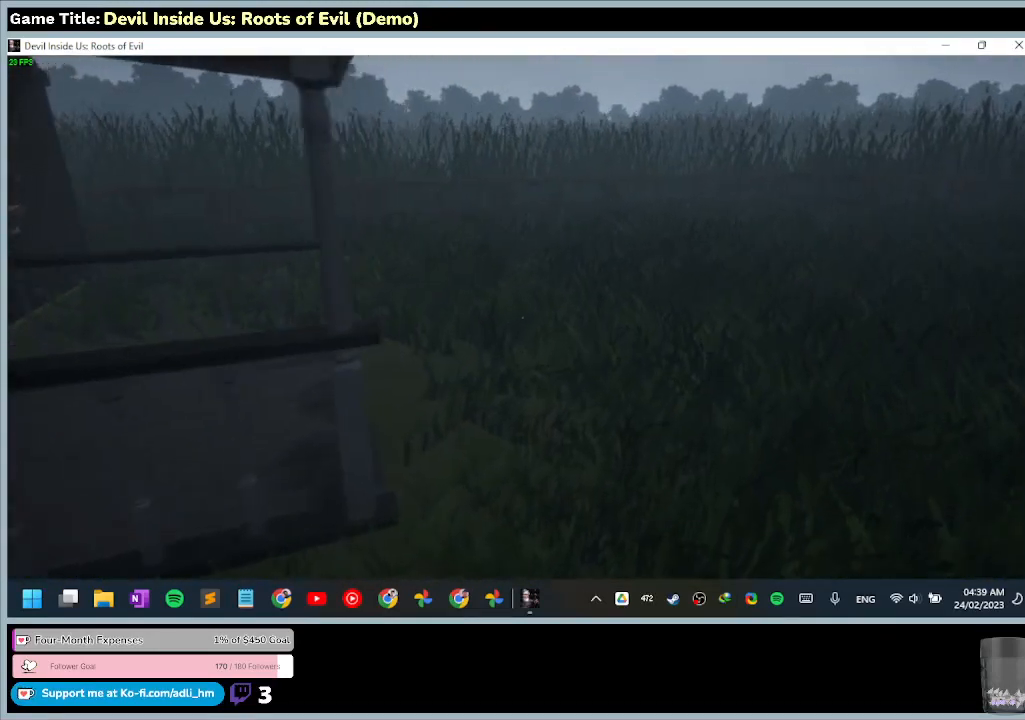
{"keys": ["d", "w"], "mouse": [], "events": []}
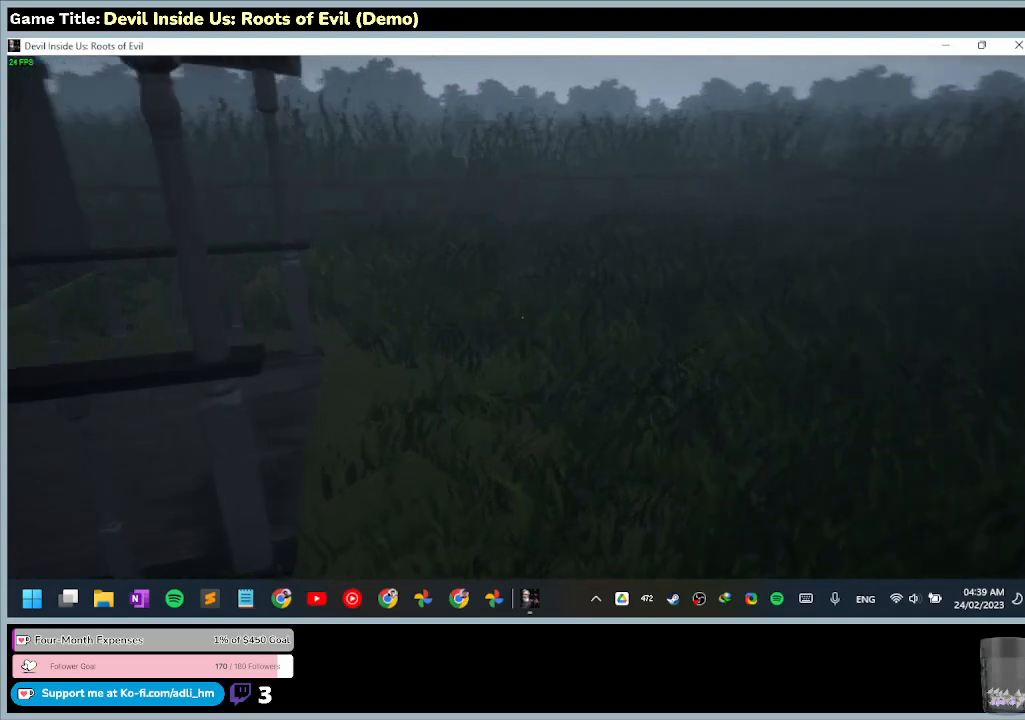
{"keys": ["d", "w"], "mouse": [], "events": []}
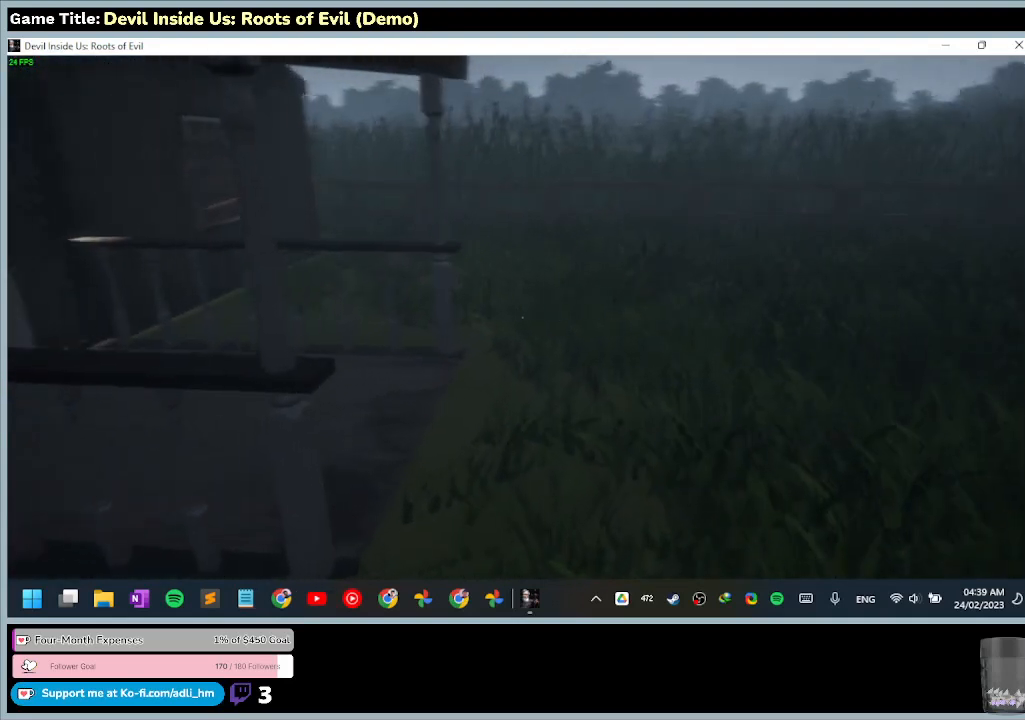
{"keys": ["d", "w"], "mouse": [], "events": []}
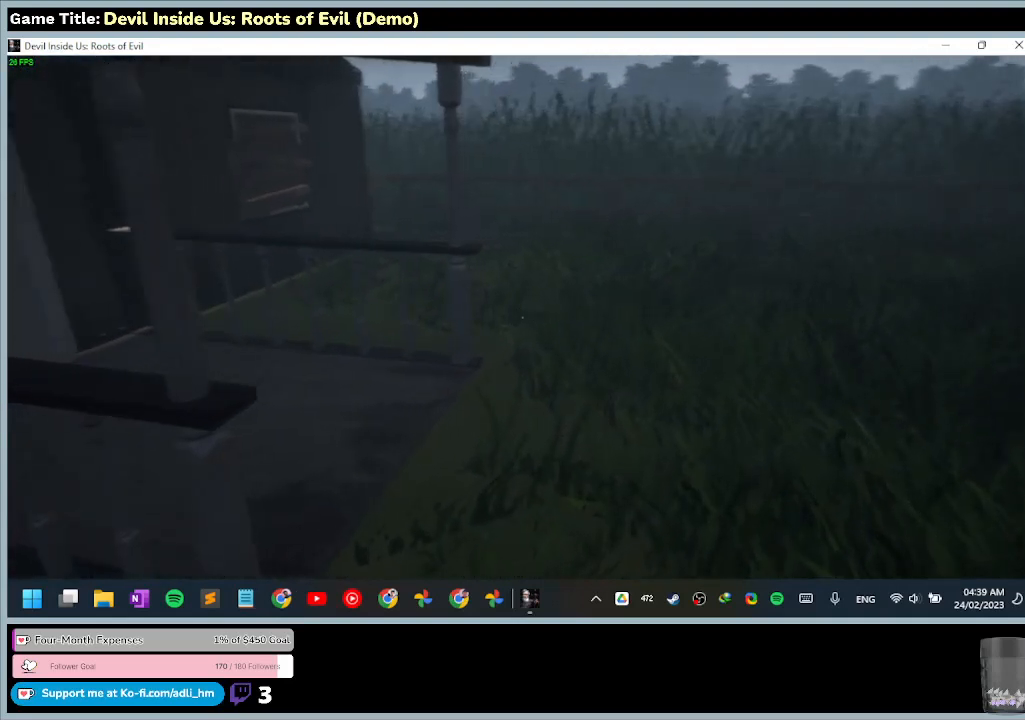
{"keys": ["d", "w"], "mouse": [], "events": []}
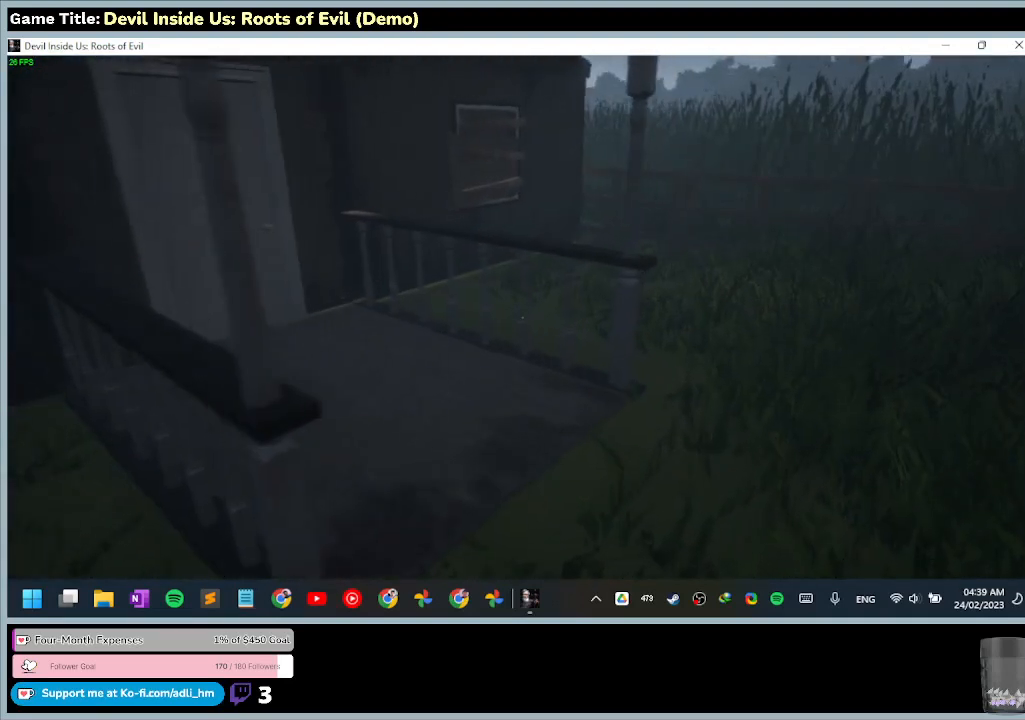
{"keys": ["d", "w"], "mouse": [], "events": []}
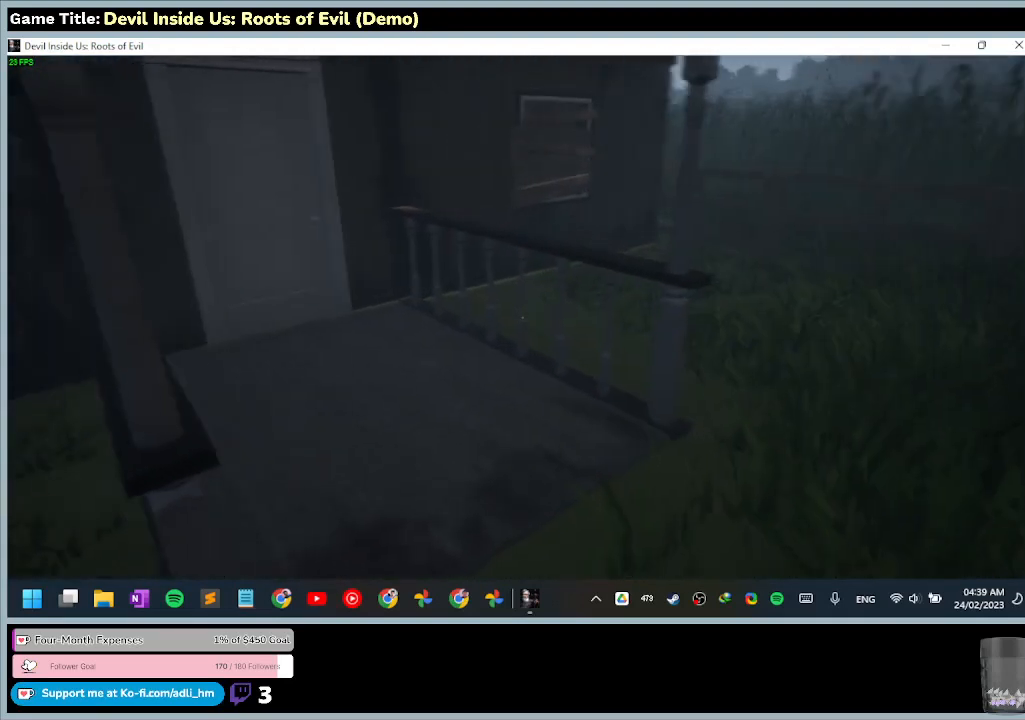
{"keys": ["d", "w"], "mouse": [], "events": []}
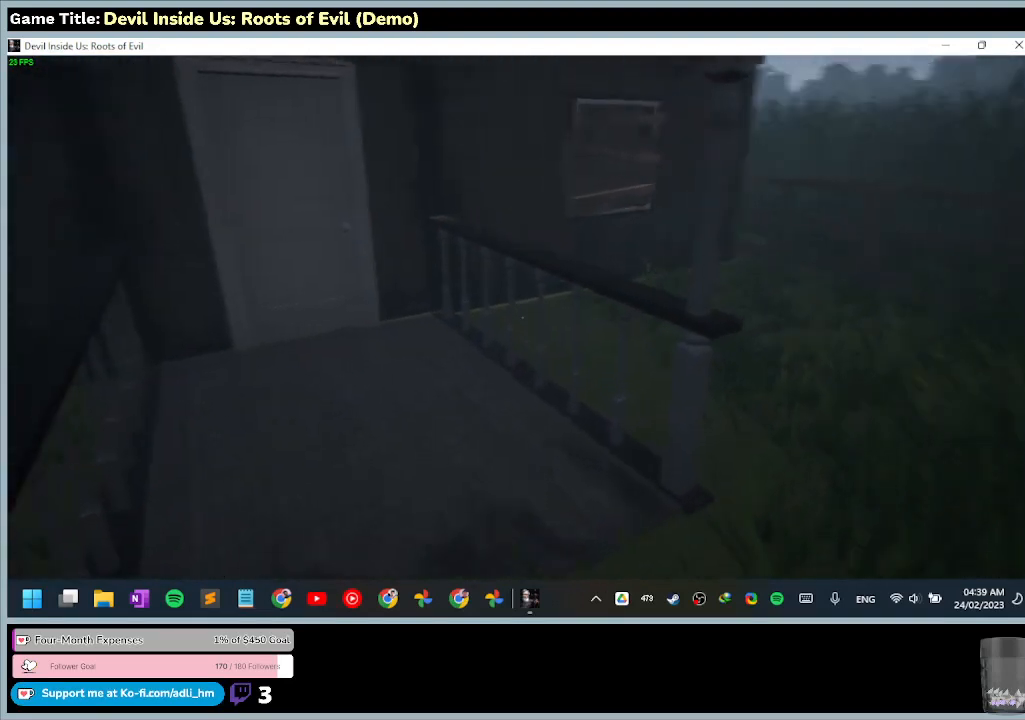
{"keys": ["d", "w"], "mouse": [], "events": []}
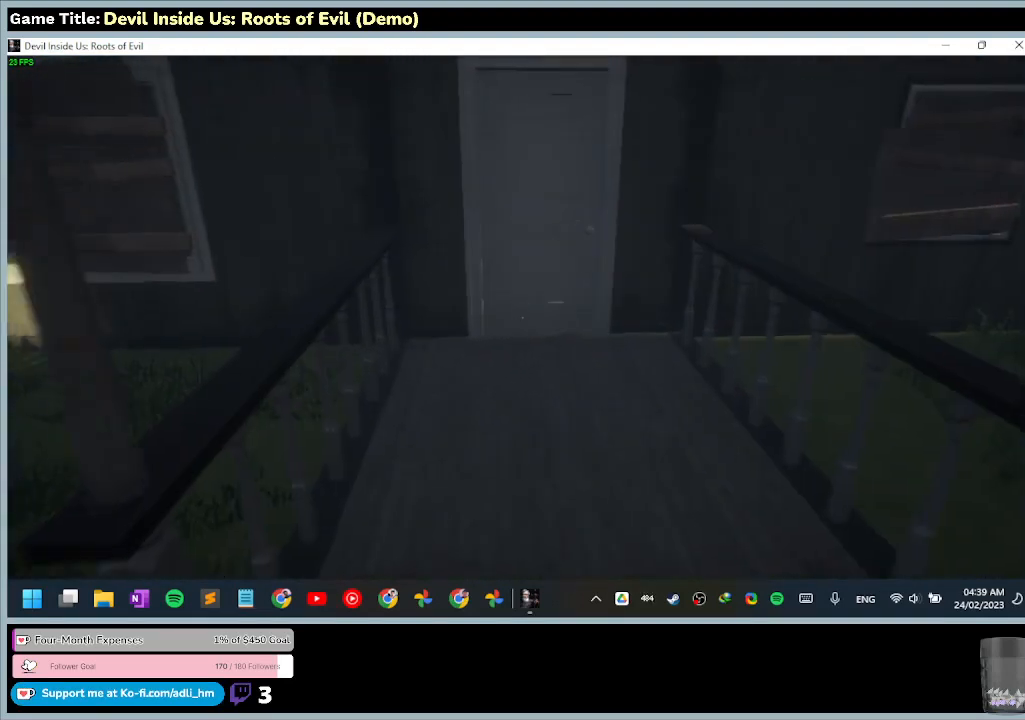
{"keys": ["w"], "mouse": [], "events": [[67, "d", "up"]]}
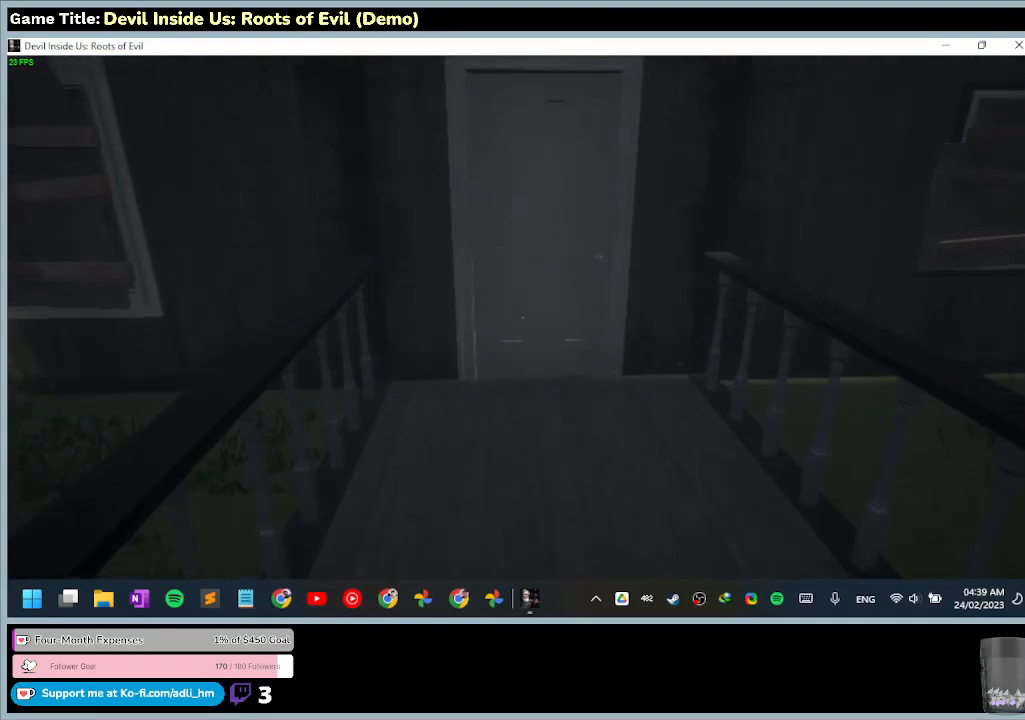
{"keys": ["w"], "mouse": [], "events": []}
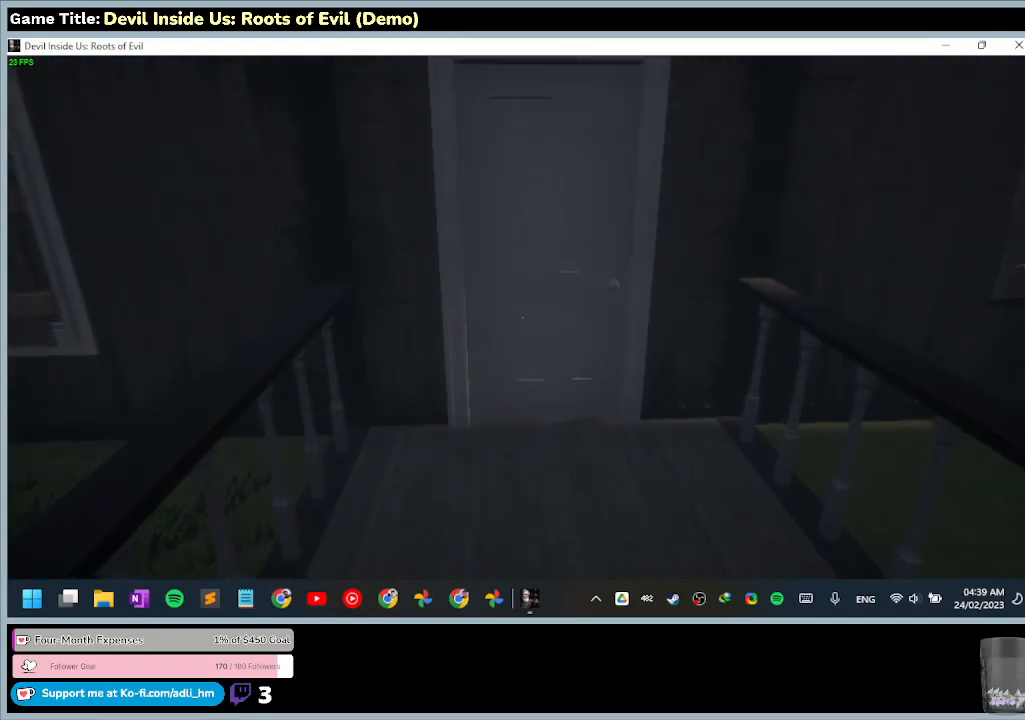
{"keys": ["w"], "mouse": [], "events": []}
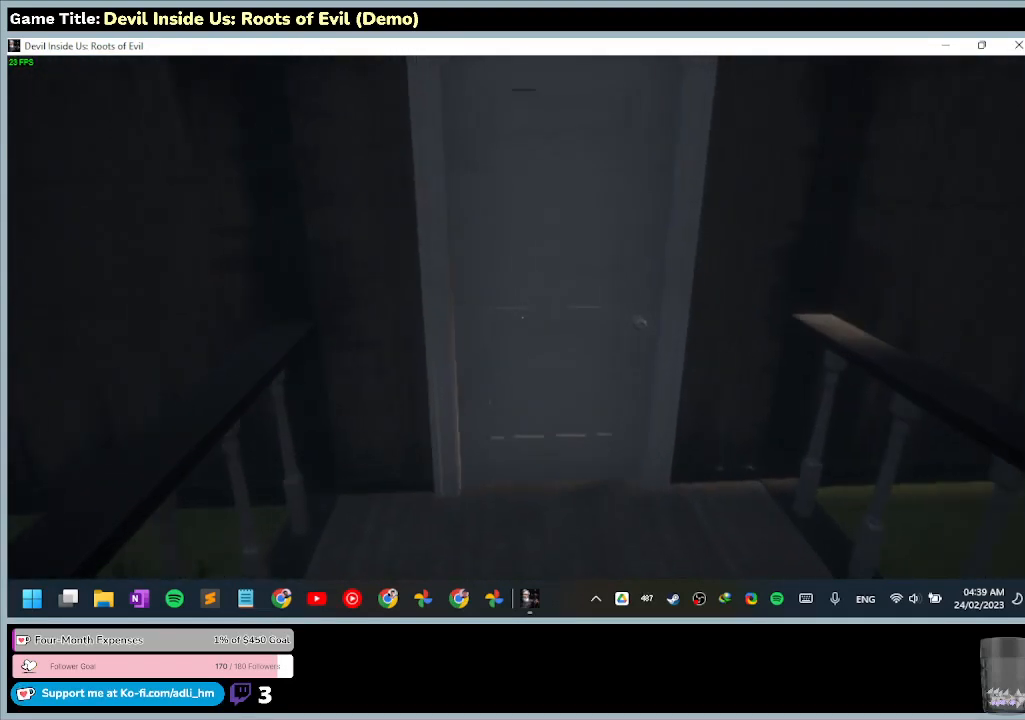
{"keys": ["w"], "mouse": [], "events": []}
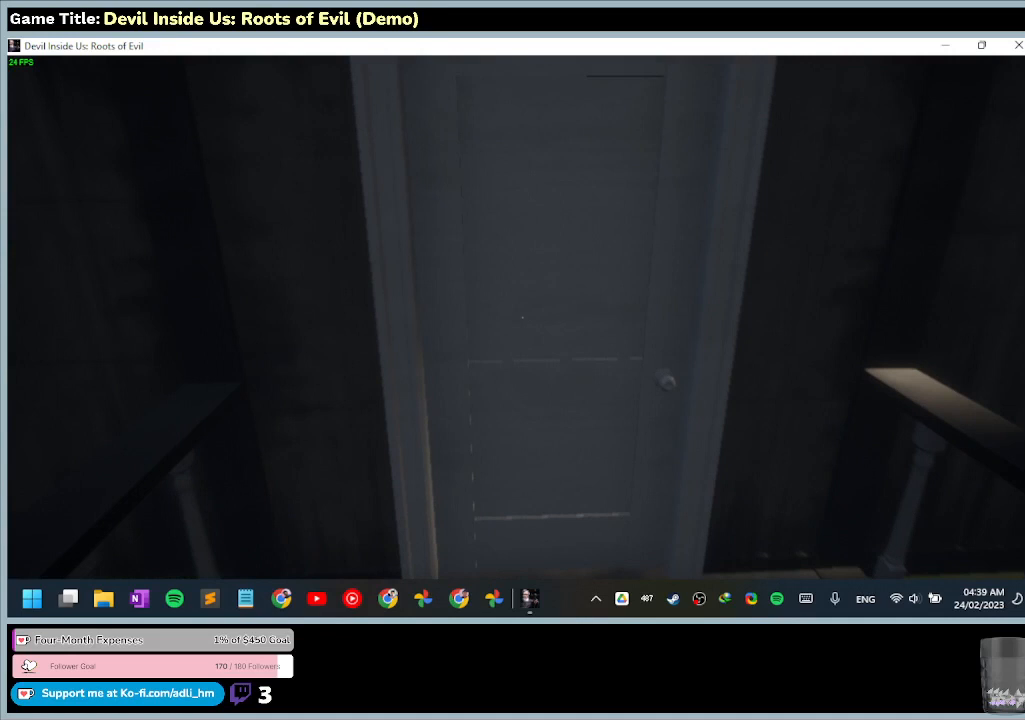
{"keys": ["w"], "mouse": [], "events": []}
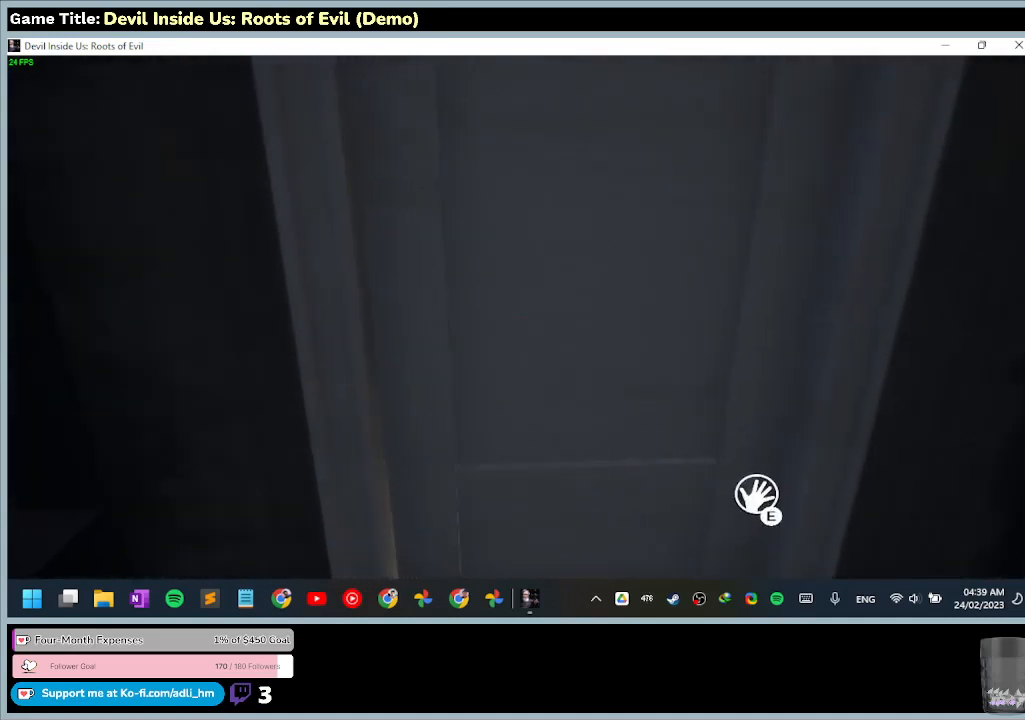
{"keys": ["w"], "mouse": [], "events": []}
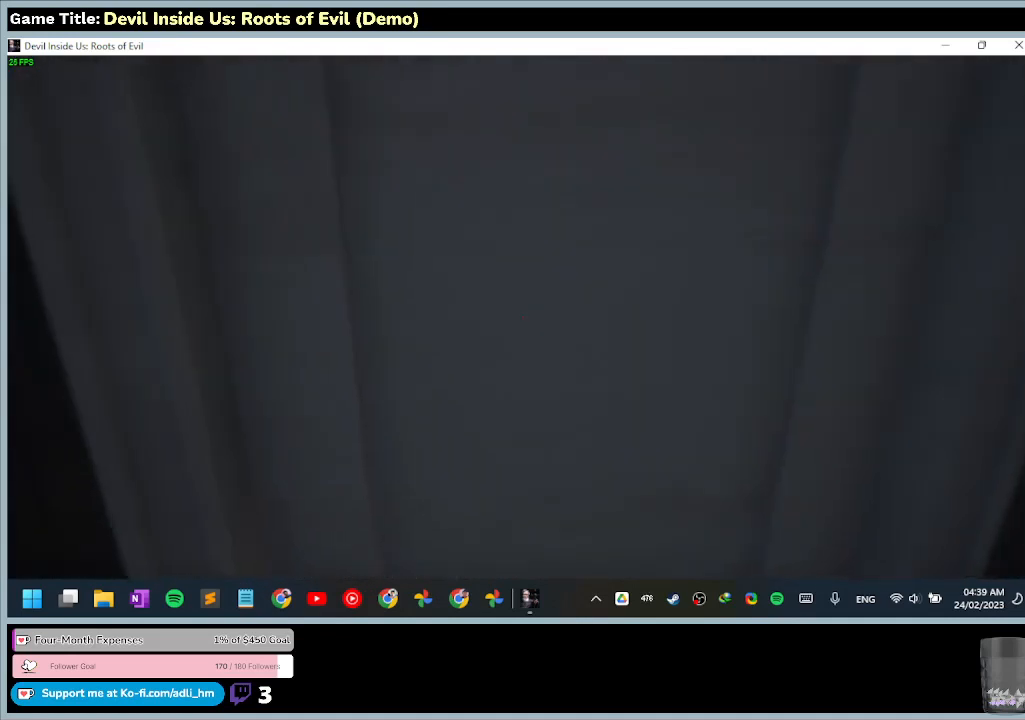
{"keys": [], "mouse": [], "events": [[300, "w", "up"]]}
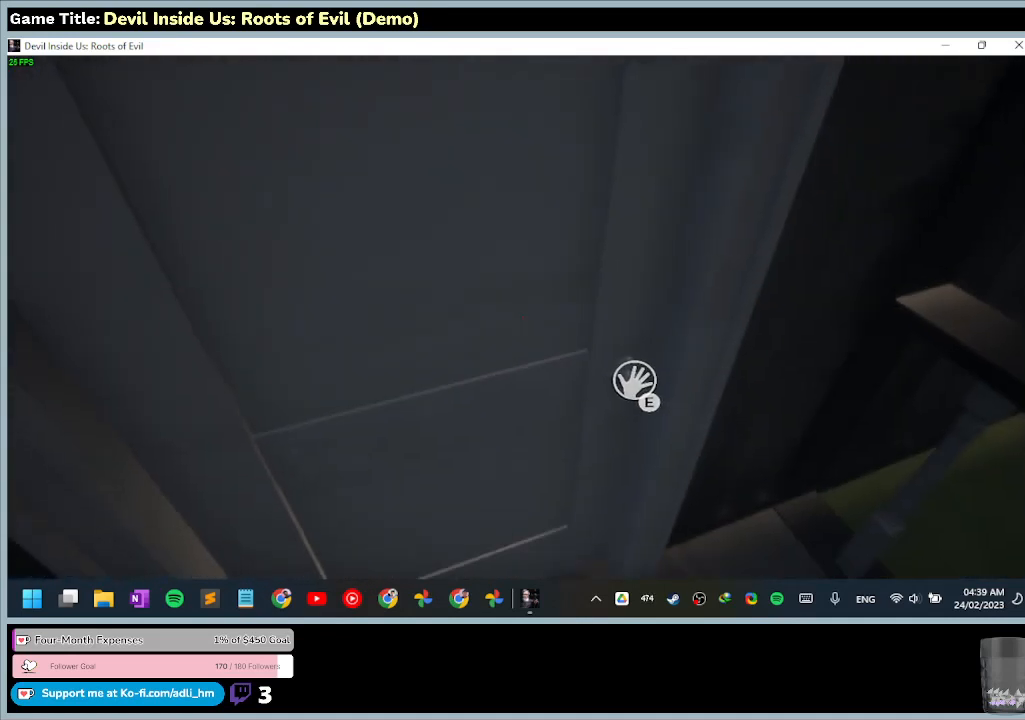
{"keys": [], "mouse": [], "events": []}
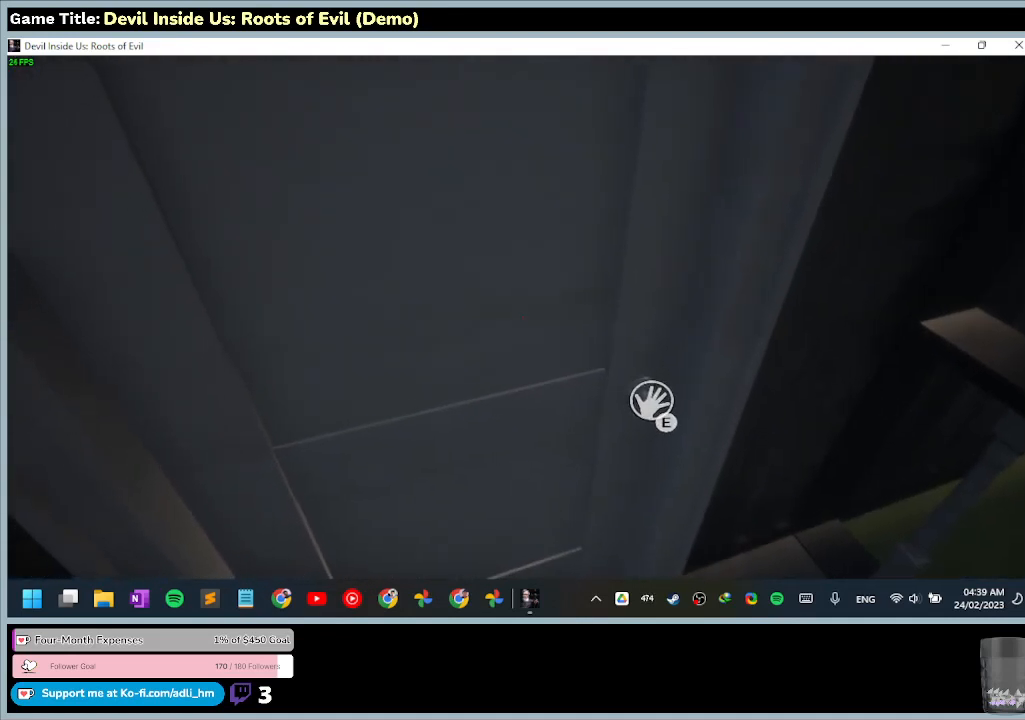
{"keys": ["e"], "mouse": [], "events": [[433, "e", "down"]]}
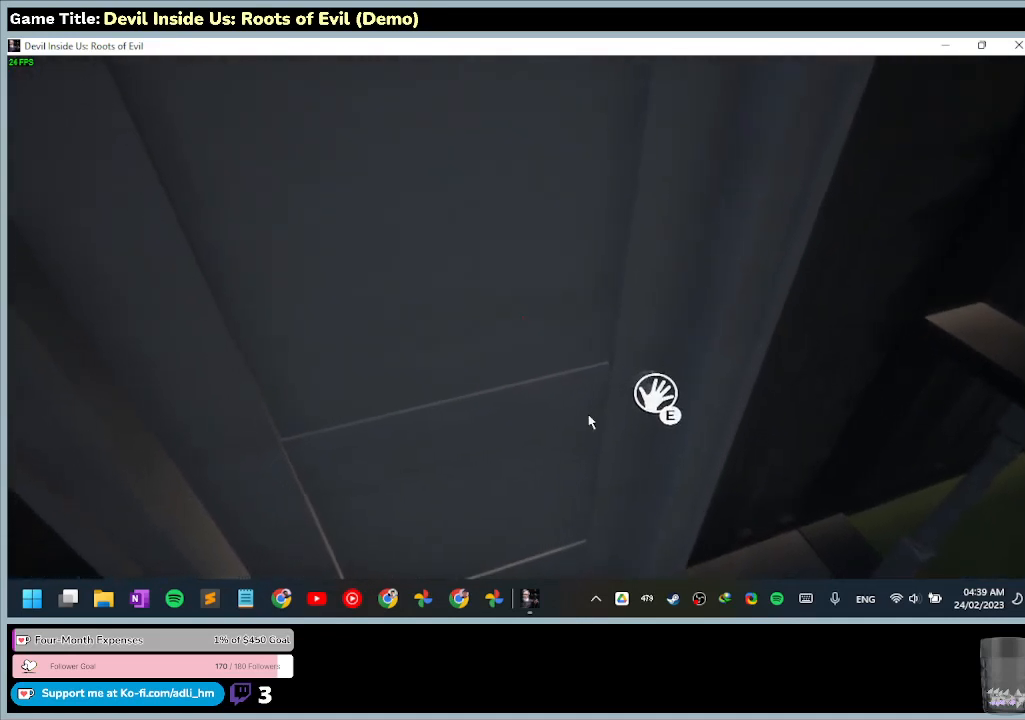
{"keys": ["e"], "mouse": [], "events": []}
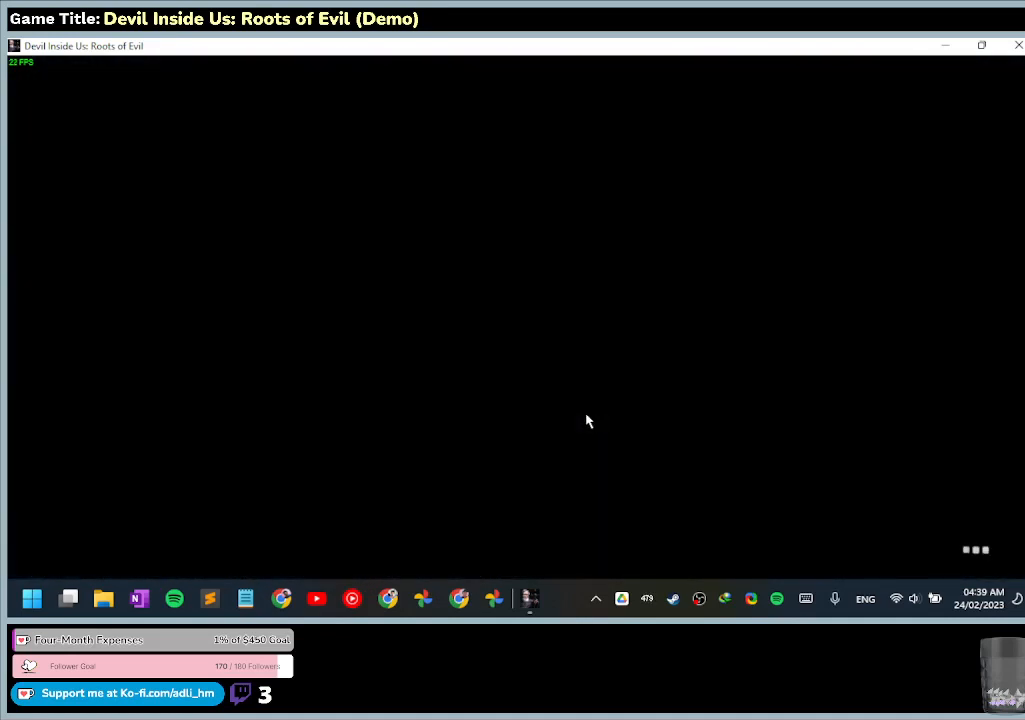
{"keys": [], "mouse": [], "events": [[333, "e", "up"]]}